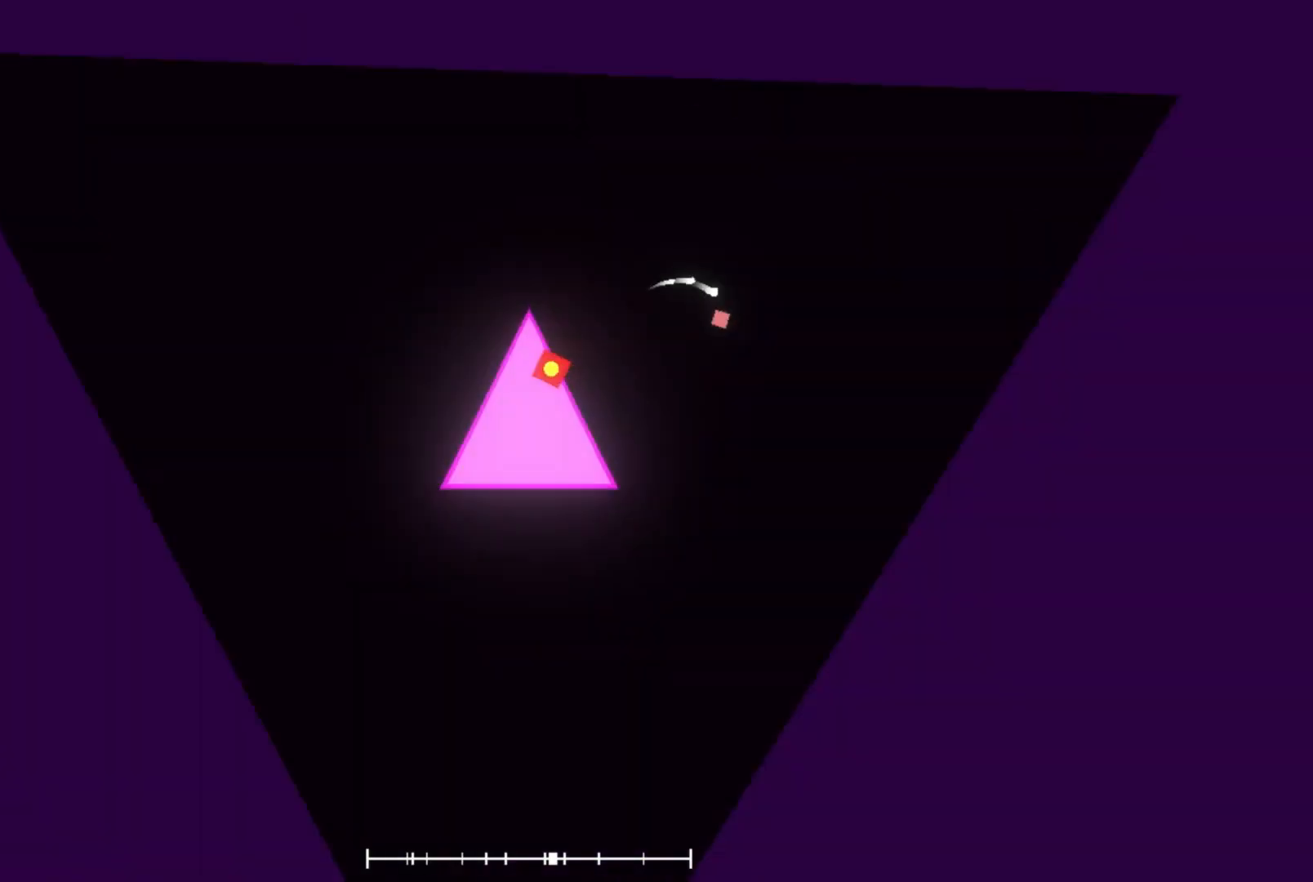
Gameplay with a controller (Xbox layout); each line is a JSON object with the inputs held at the frame after it. "events" lists button and stick changes between this image and that frame as [ms after this image, input, new state], when the widget could be followed in between. Not read: L3 R3 right_stick.
{"buttons": [], "left_stick": "down", "events": [[167, "left_stick", "up"], [300, "left_stick", "right"], [433, "left_stick", "down"]]}
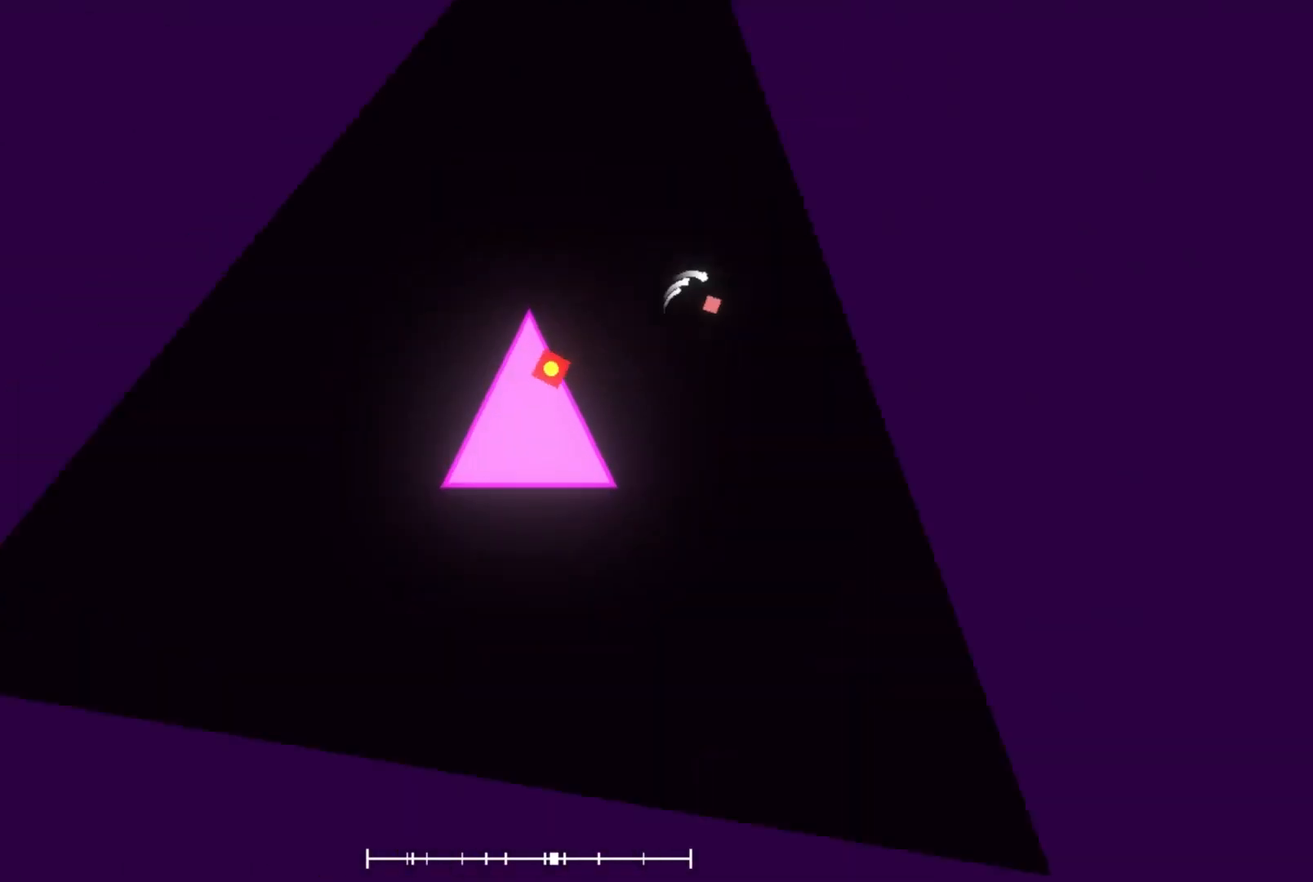
{"buttons": [], "left_stick": "right", "events": [[100, "left_stick", "up"], [200, "left_stick", "right"], [300, "left_stick", "down"], [433, "left_stick", "up"], [500, "left_stick", "right"]]}
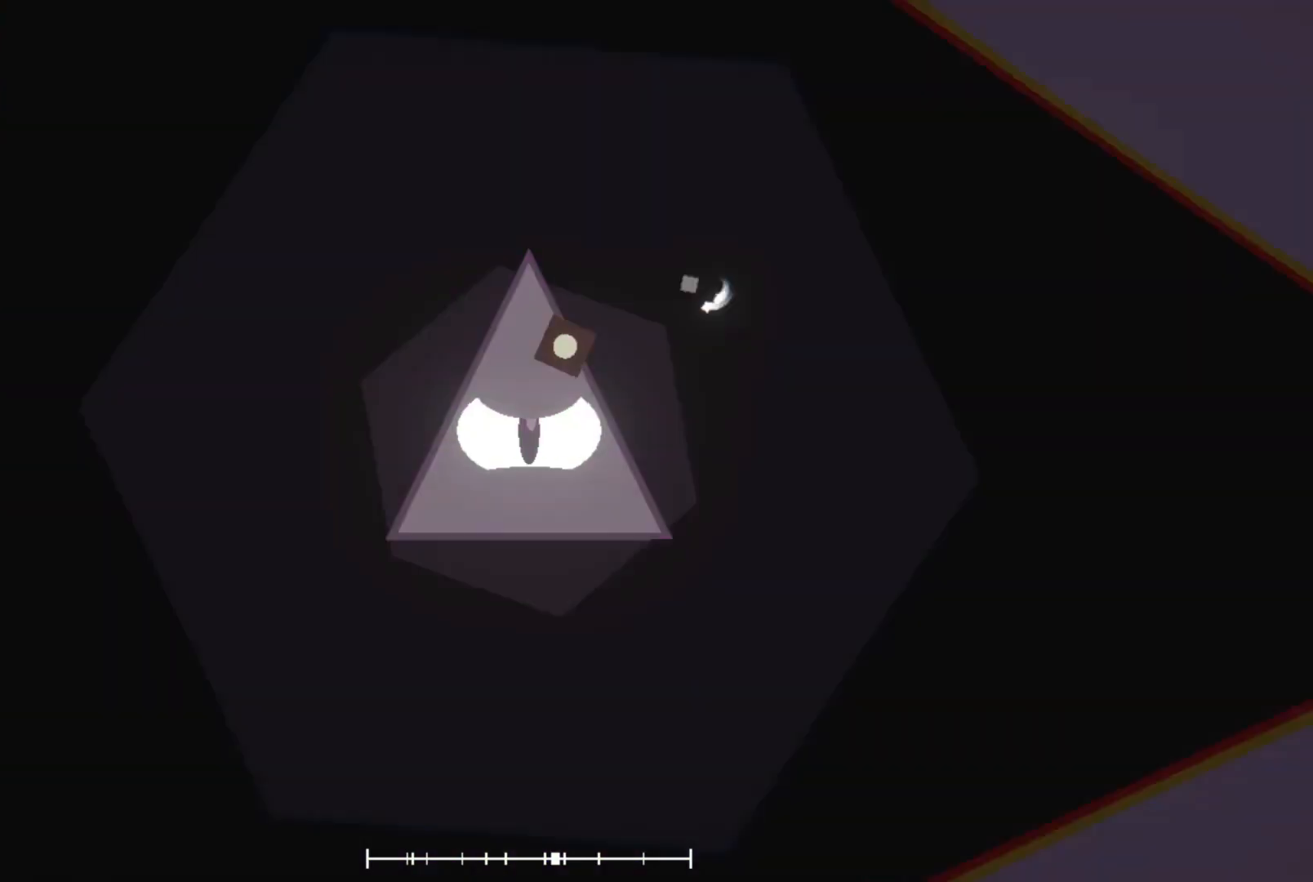
{"buttons": [], "left_stick": "up", "events": [[33, "left_stick", "down-right"], [167, "left_stick", "up"], [300, "left_stick", "down"], [433, "left_stick", "up"]]}
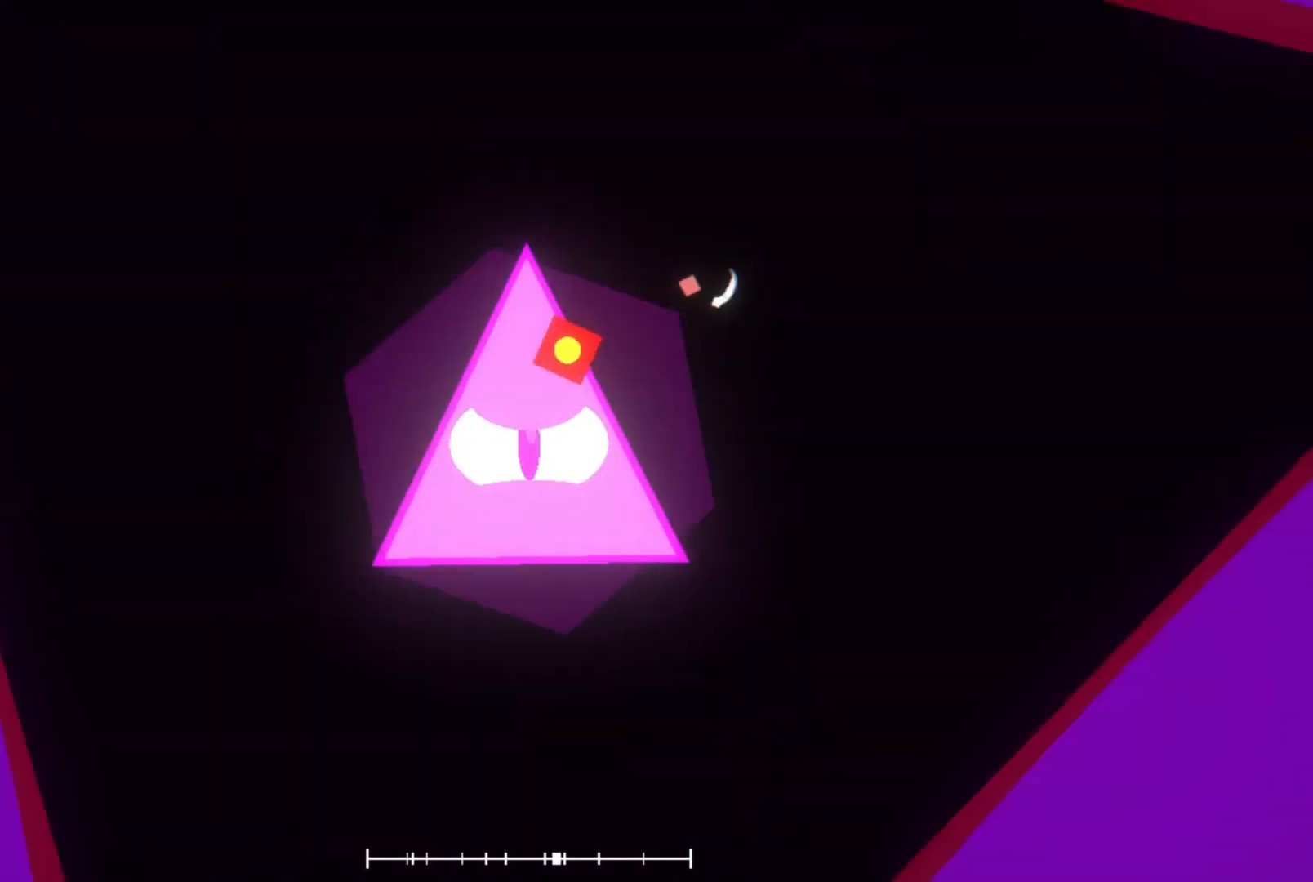
{"buttons": [], "left_stick": "up-right", "events": [[67, "left_stick", "down"], [200, "left_stick", "up-right"], [300, "left_stick", "down"], [433, "left_stick", "up-right"]]}
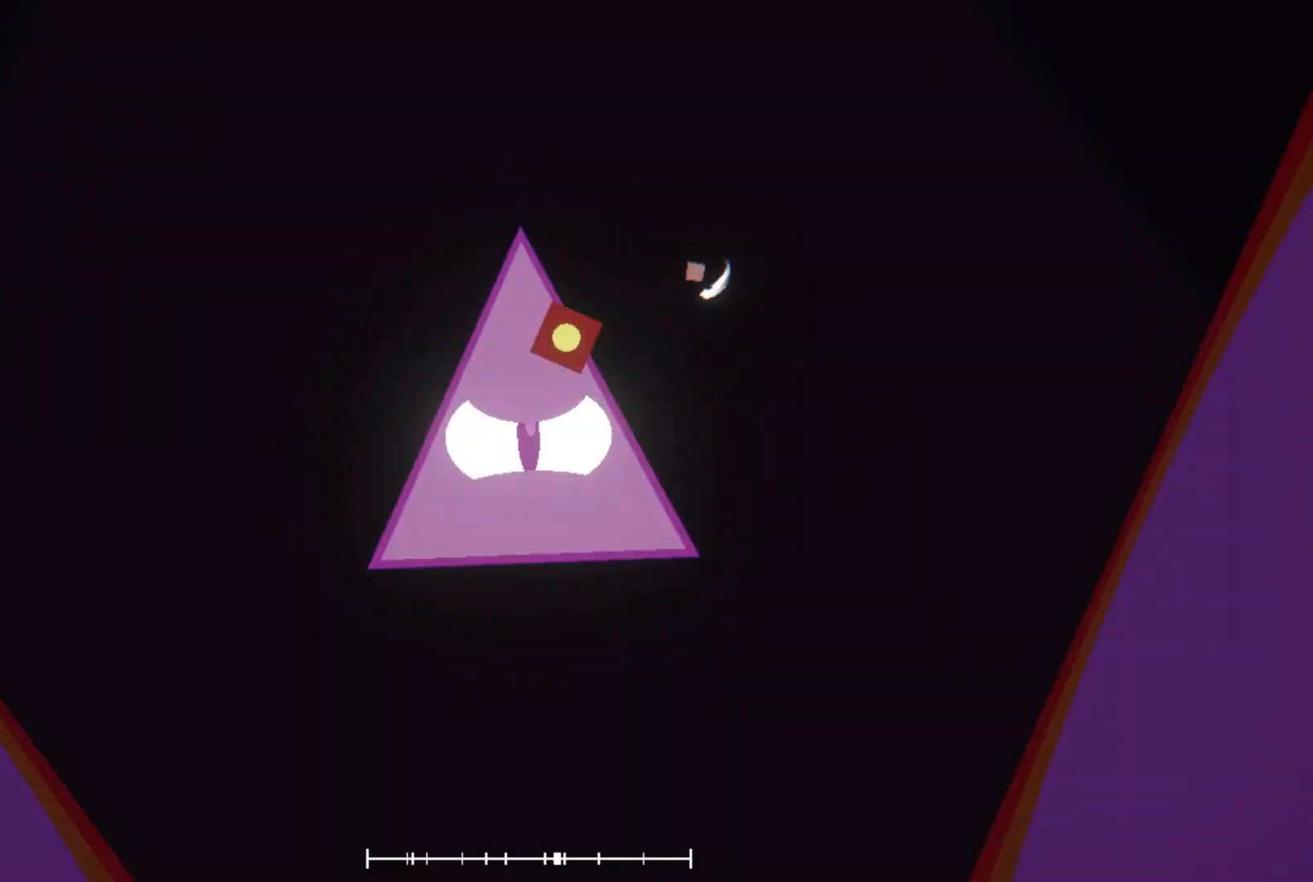
{"buttons": [], "left_stick": "up-right", "events": [[67, "left_stick", "down"], [200, "left_stick", "up-right"], [300, "left_stick", "down-right"], [467, "left_stick", "up-right"]]}
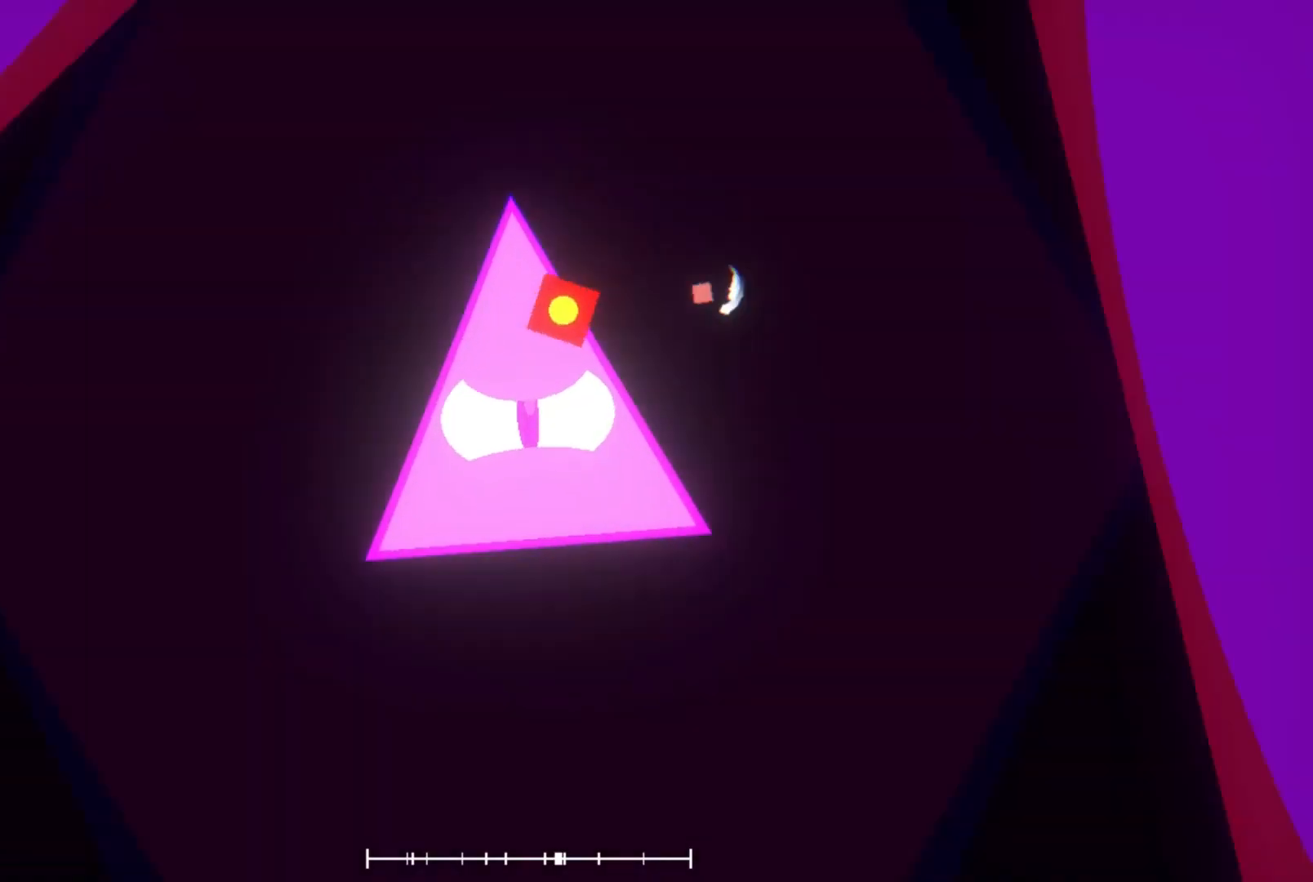
{"buttons": [], "left_stick": "down-right", "events": [[67, "left_stick", "down-right"], [167, "left_stick", "down-left"], [233, "left_stick", "up-right"], [333, "left_stick", "down-right"]]}
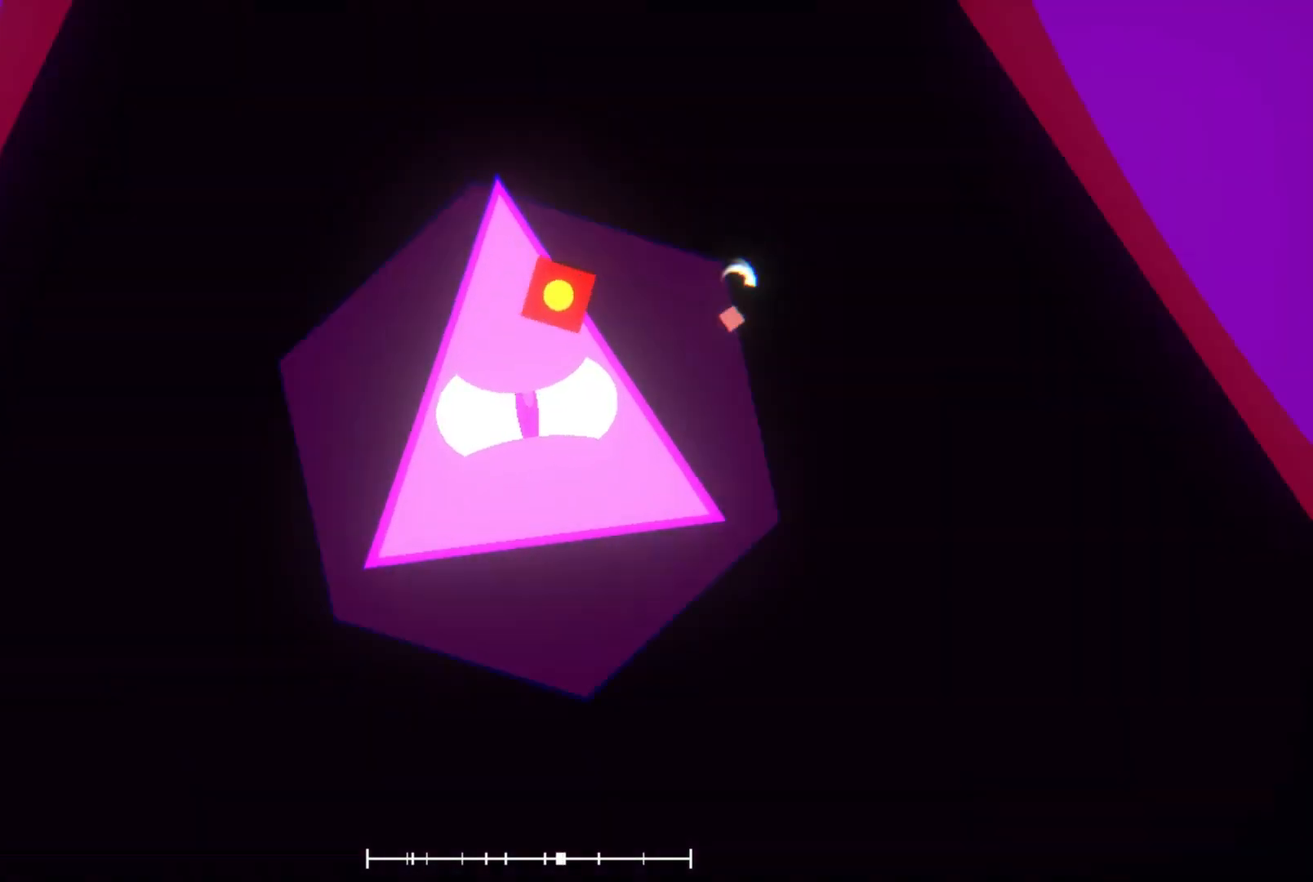
{"buttons": [], "left_stick": "down-left", "events": [[33, "left_stick", "up-right"], [133, "left_stick", "down-right"], [233, "left_stick", "down-left"], [300, "left_stick", "up-right"], [400, "left_stick", "down-right"], [500, "left_stick", "down-left"]]}
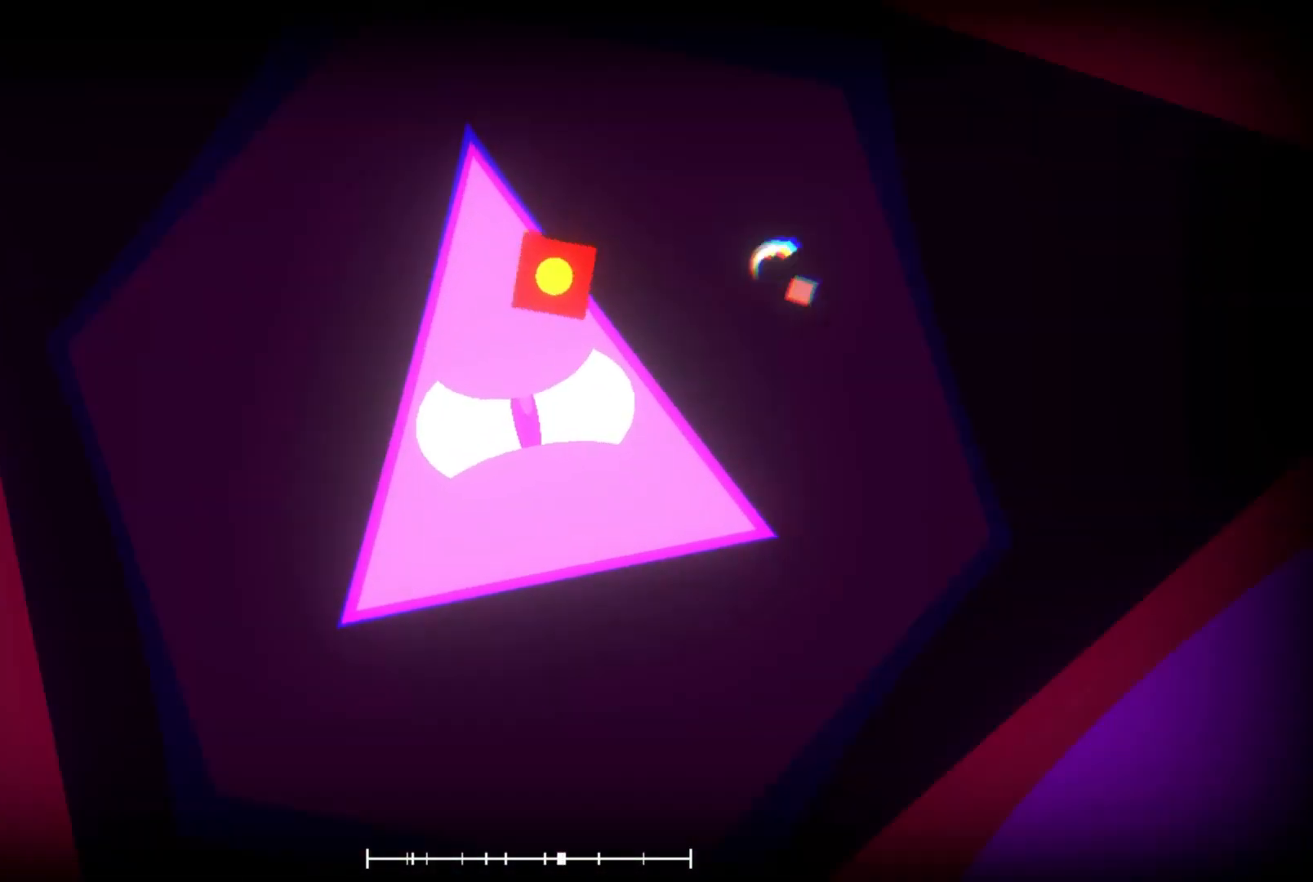
{"buttons": [], "left_stick": "center", "events": [[67, "left_stick", "up"], [133, "left_stick", "right"], [200, "left_stick", "down"], [267, "left_stick", "left"], [333, "left_stick", "up"], [400, "left_stick", "right"], [500, "left_stick", "center"]]}
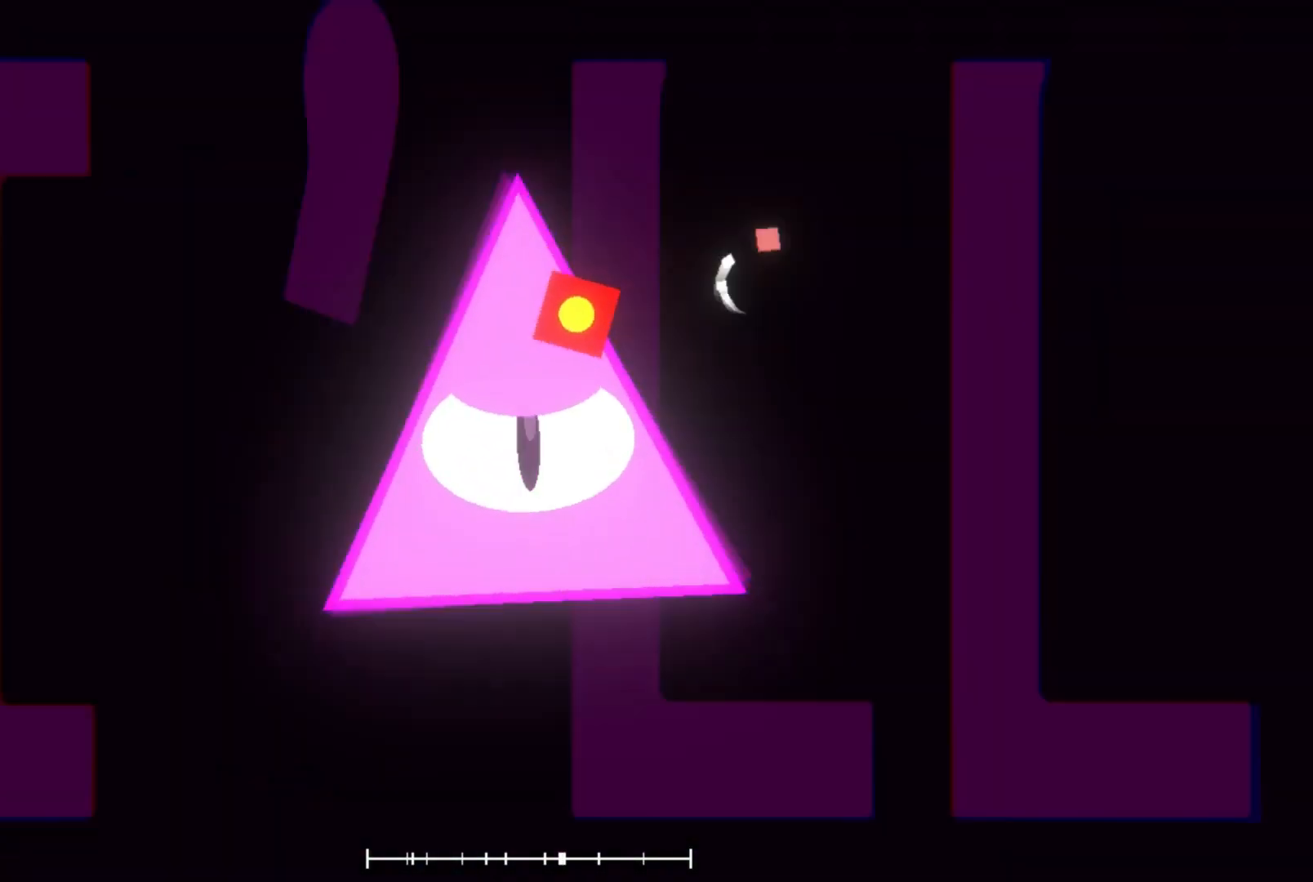
{"buttons": [], "left_stick": "center", "events": [[200, "left_stick", "right"], [333, "left_stick", "center"]]}
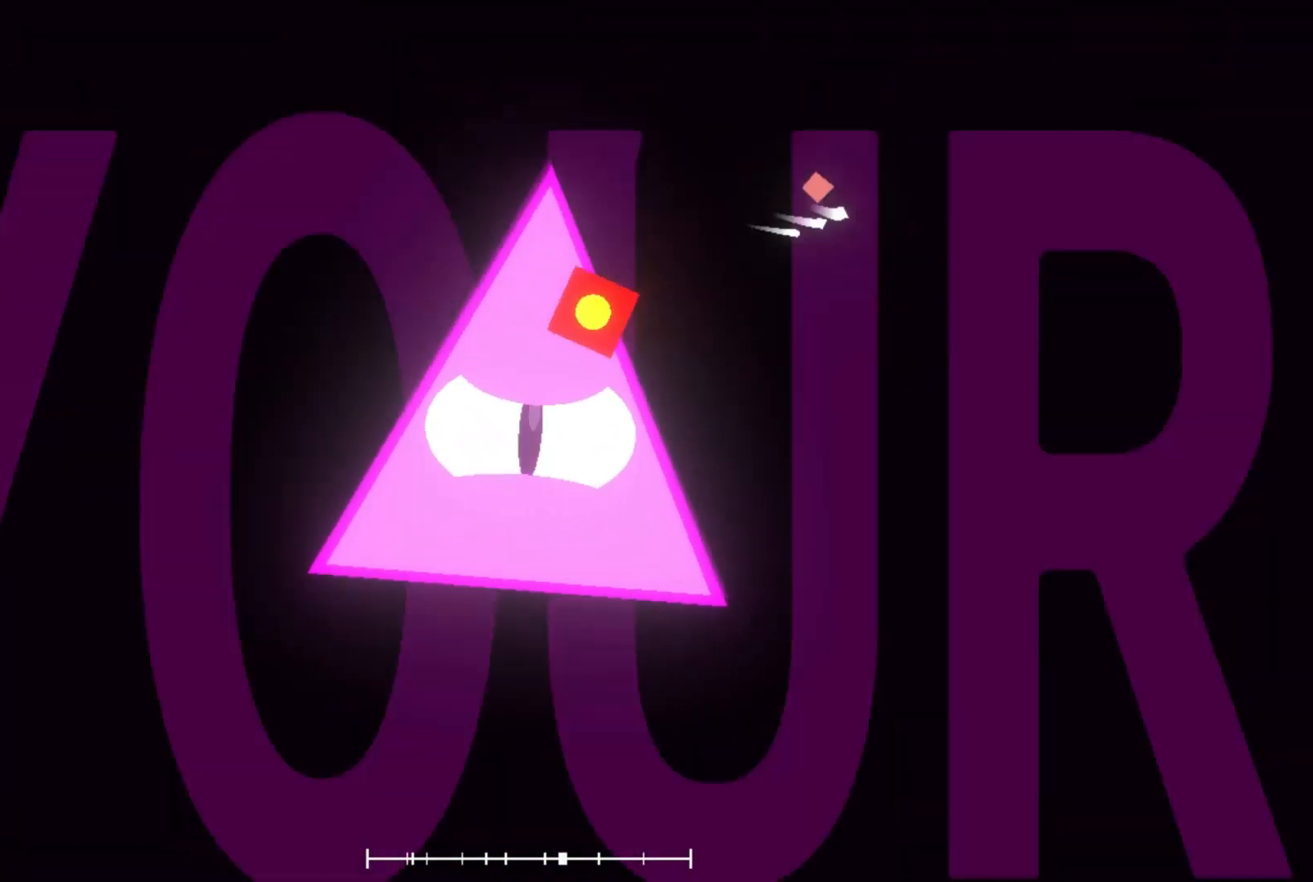
{"buttons": [], "left_stick": "center", "events": [[233, "left_stick", "down"], [400, "left_stick", "center"]]}
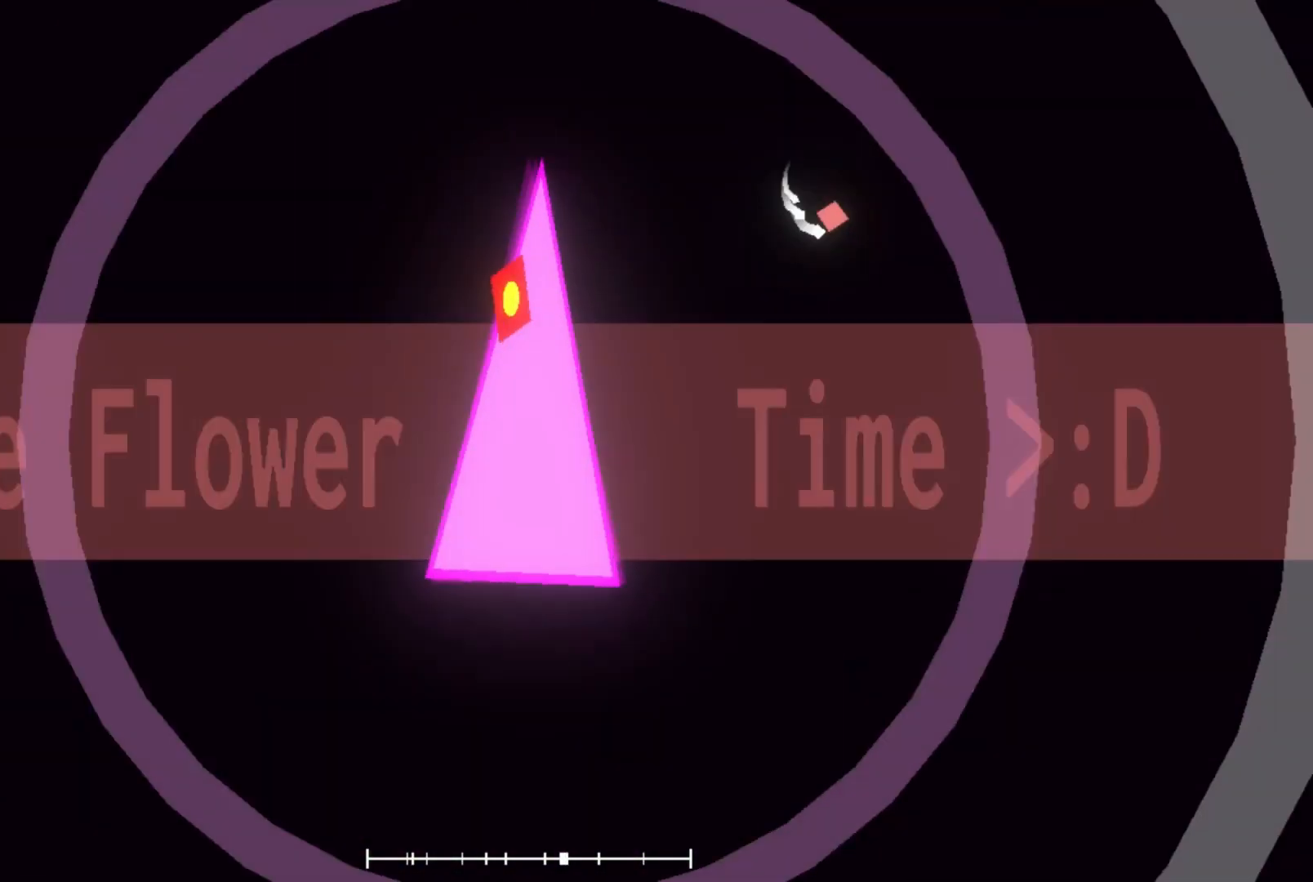
{"buttons": [], "left_stick": "center", "events": [[33, "left_stick", "left"], [100, "left_stick", "down-right"], [167, "left_stick", "right"], [300, "left_stick", "center"], [367, "L2", "down"], [467, "L2", "up"]]}
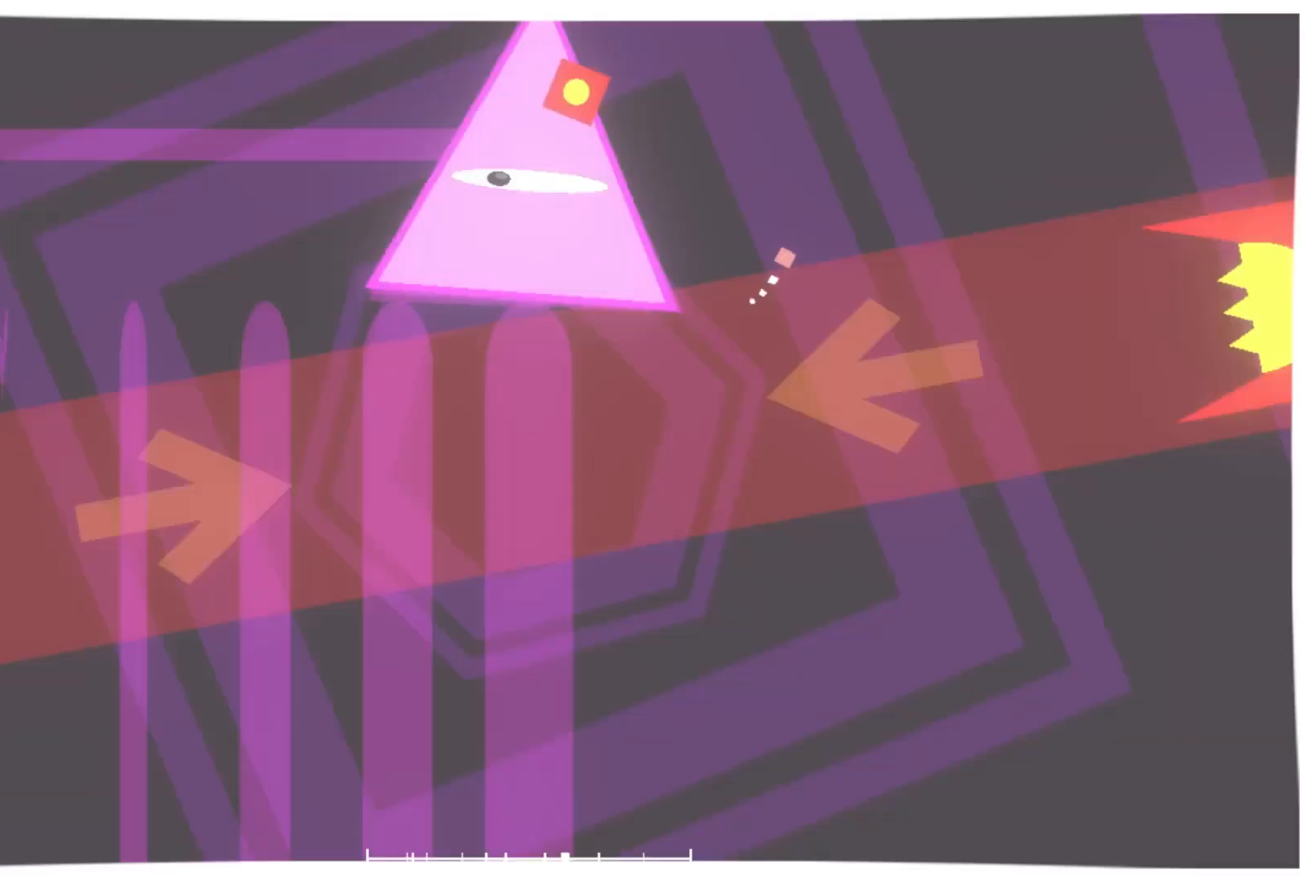
{"buttons": [], "left_stick": "center", "events": [[167, "R2", "down"], [167, "left_stick", "right"], [433, "R2", "up"], [500, "left_stick", "center"]]}
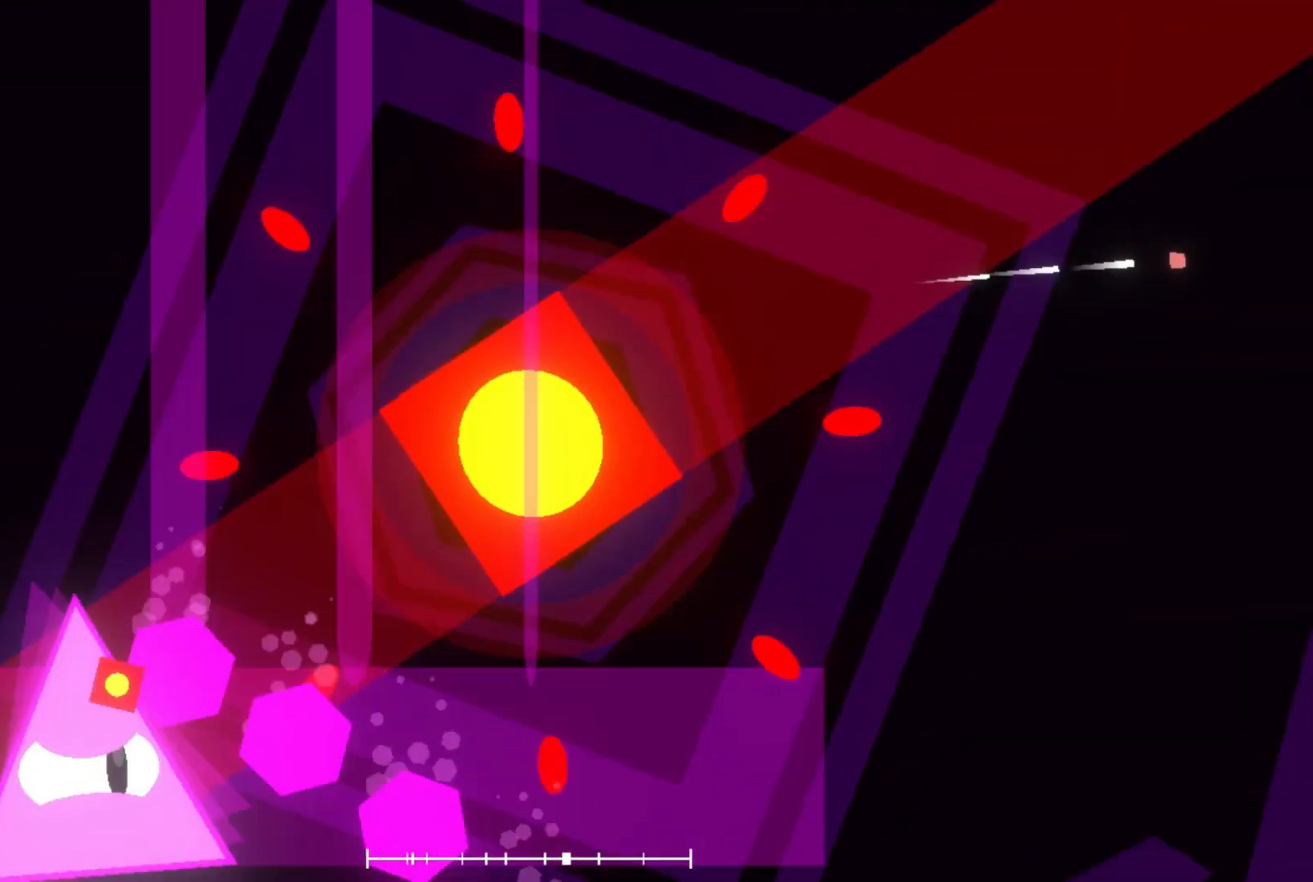
{"buttons": [], "left_stick": "center", "events": [[200, "left_stick", "down-left"], [500, "left_stick", "center"]]}
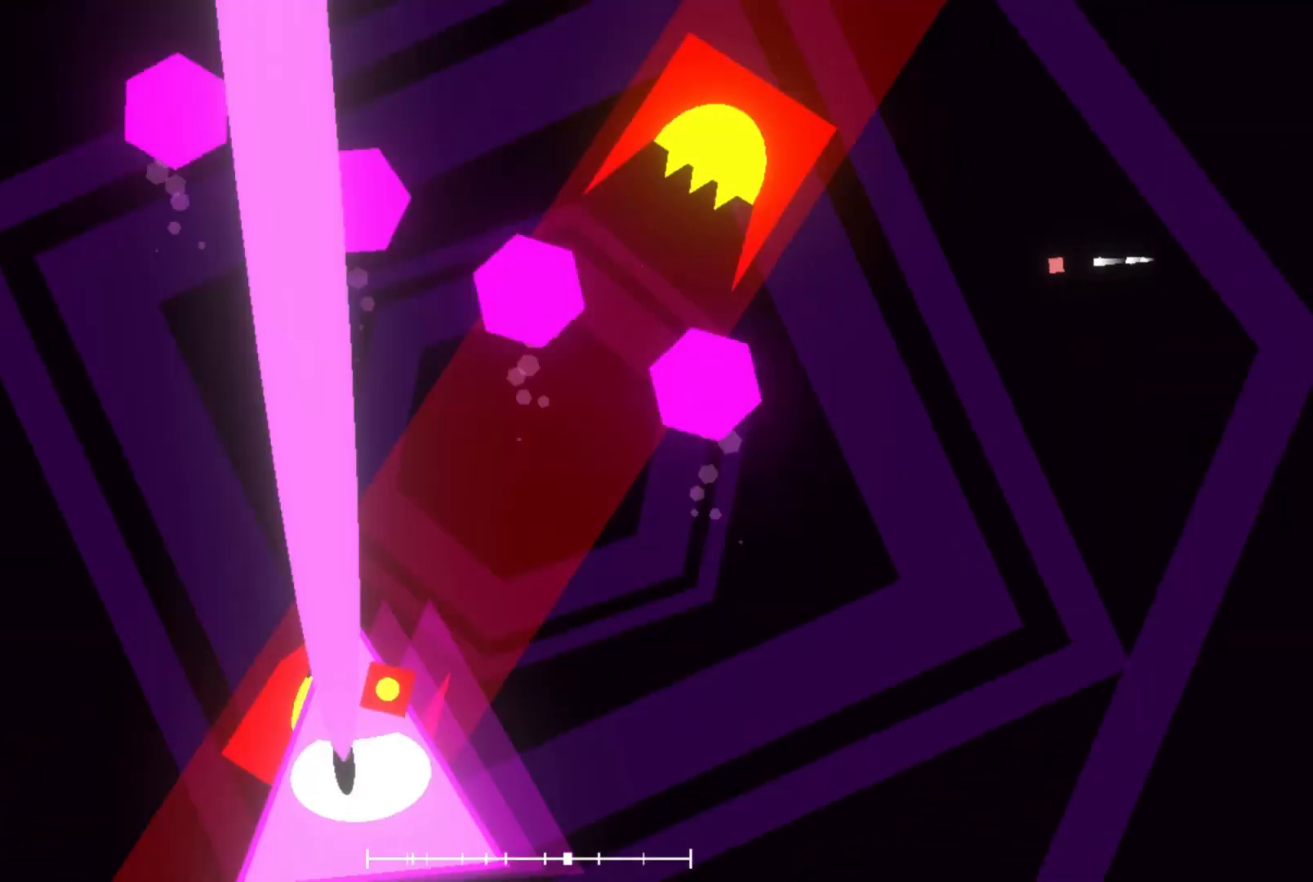
{"buttons": [], "left_stick": "down-left", "events": [[133, "left_stick", "right"], [300, "left_stick", "center"], [467, "left_stick", "down-left"]]}
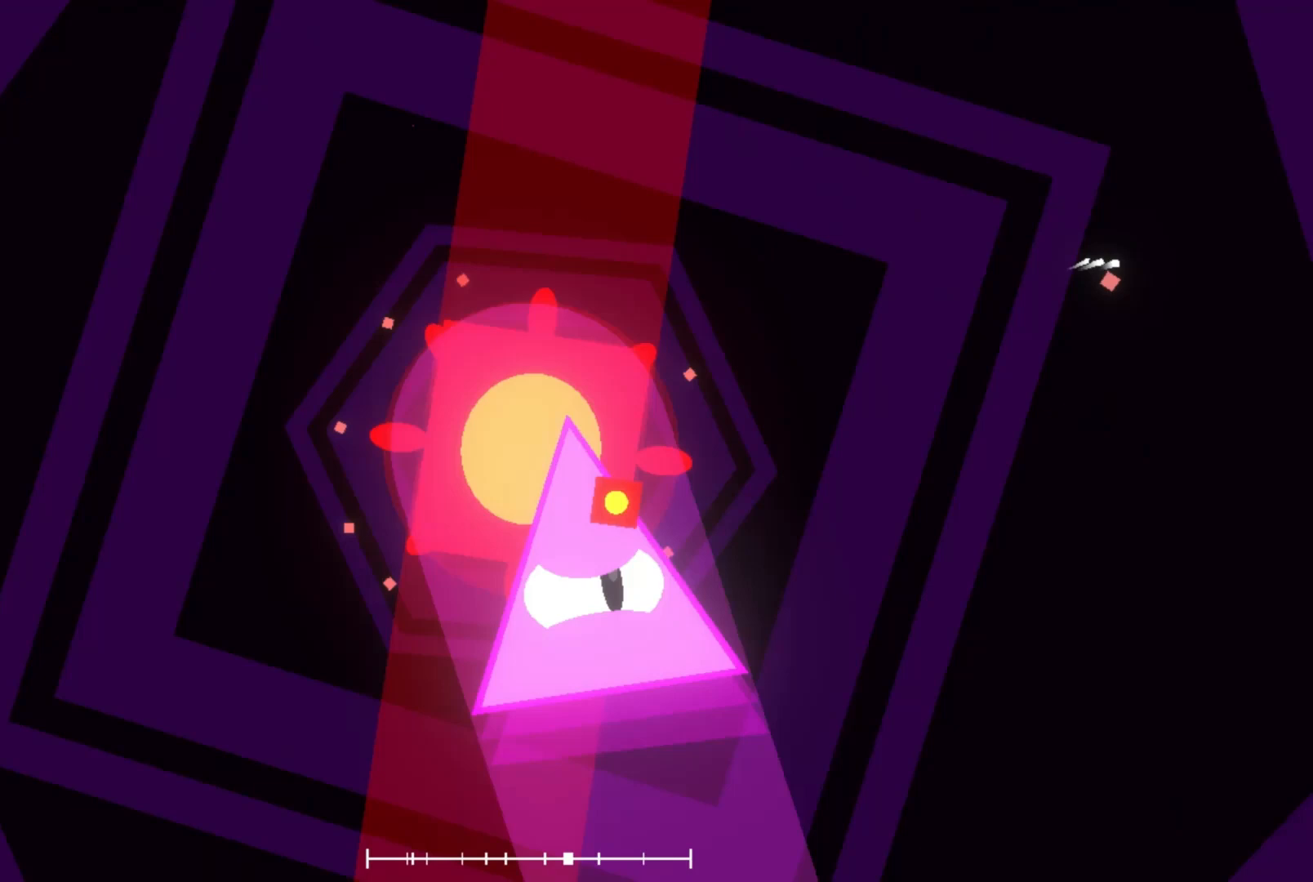
{"buttons": [], "left_stick": "center", "events": [[233, "left_stick", "up"], [467, "left_stick", "center"]]}
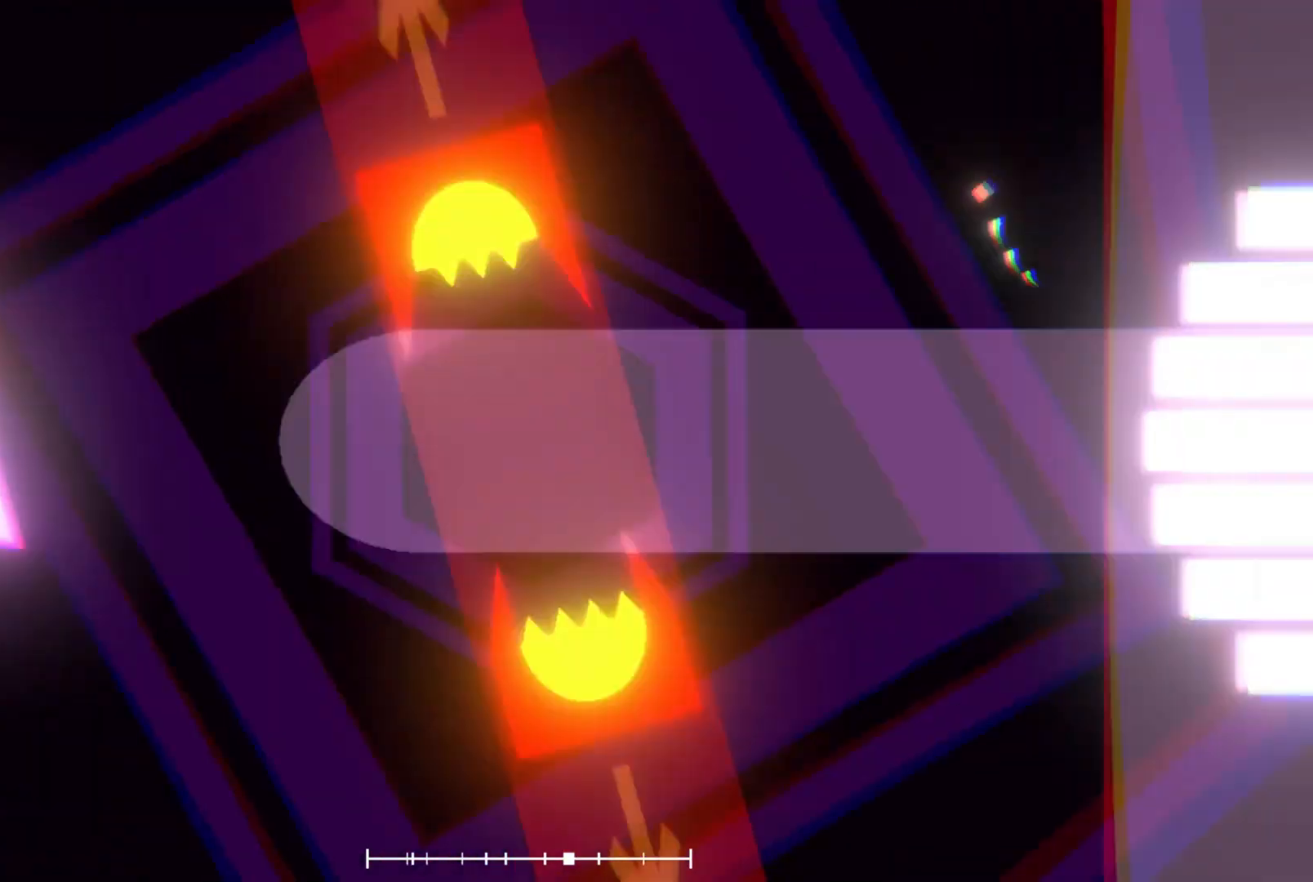
{"buttons": [], "left_stick": "right", "events": [[267, "left_stick", "right"], [333, "L2", "down"], [400, "L2", "up"]]}
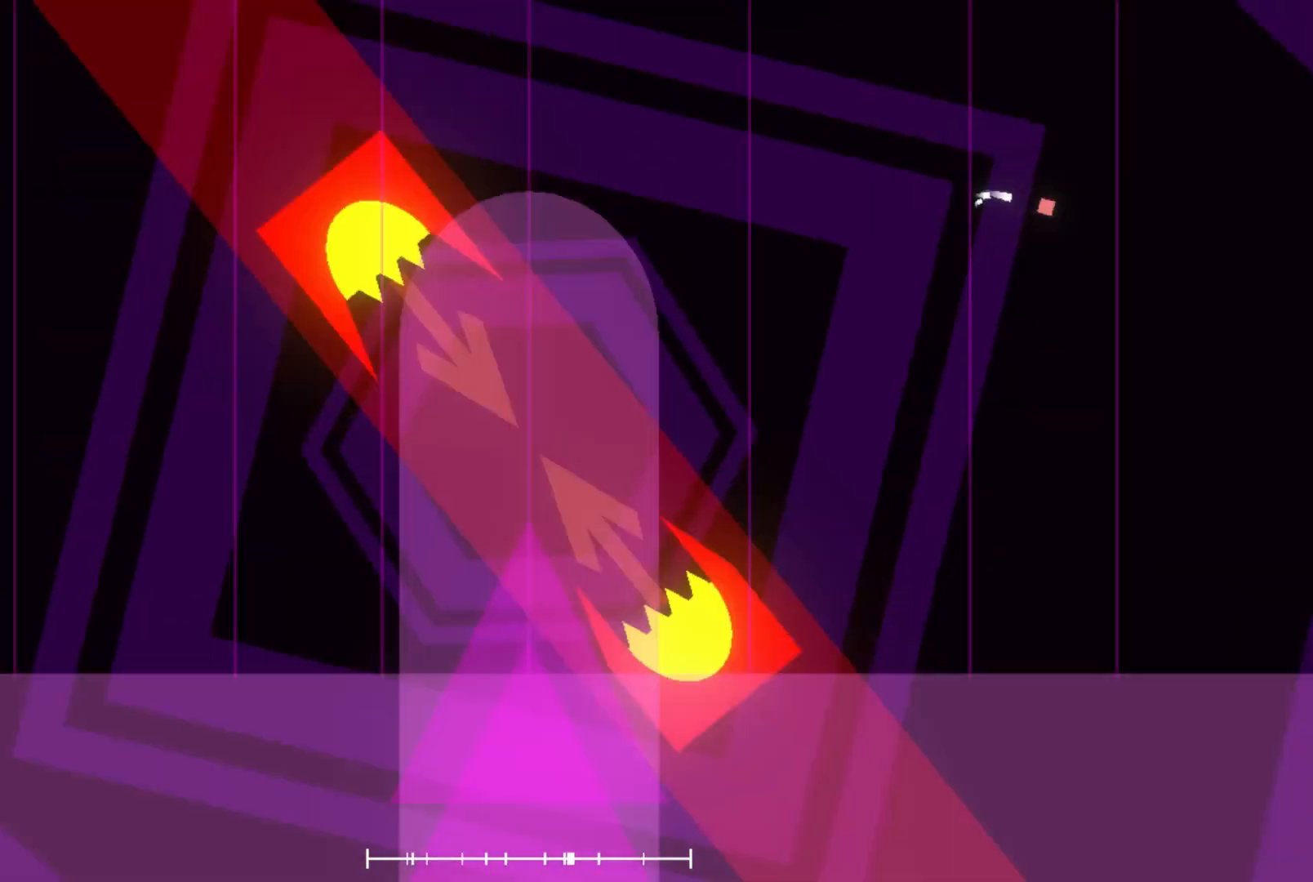
{"buttons": [], "left_stick": "up-right", "events": [[433, "left_stick", "up-right"]]}
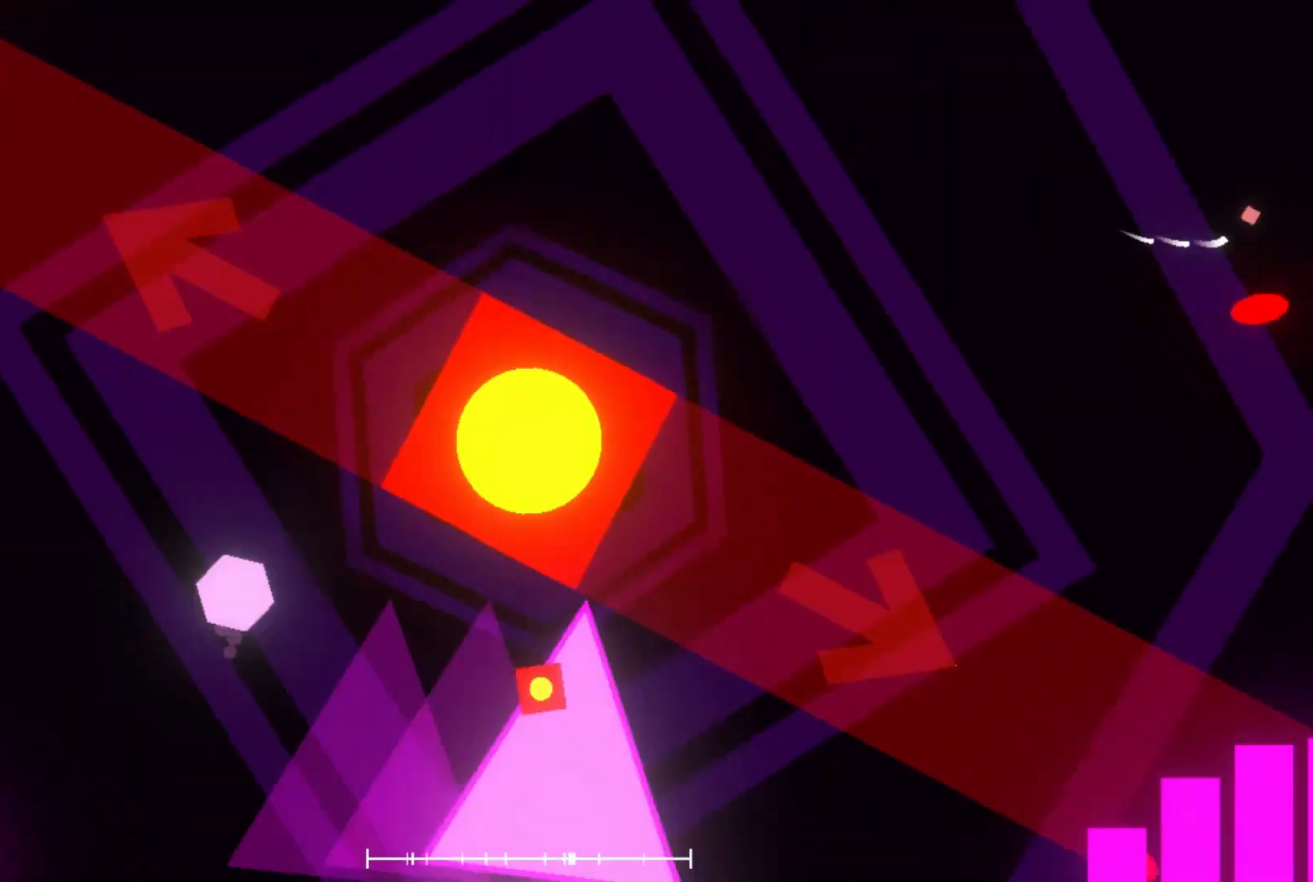
{"buttons": [], "left_stick": "down", "events": [[100, "left_stick", "center"], [400, "left_stick", "down"]]}
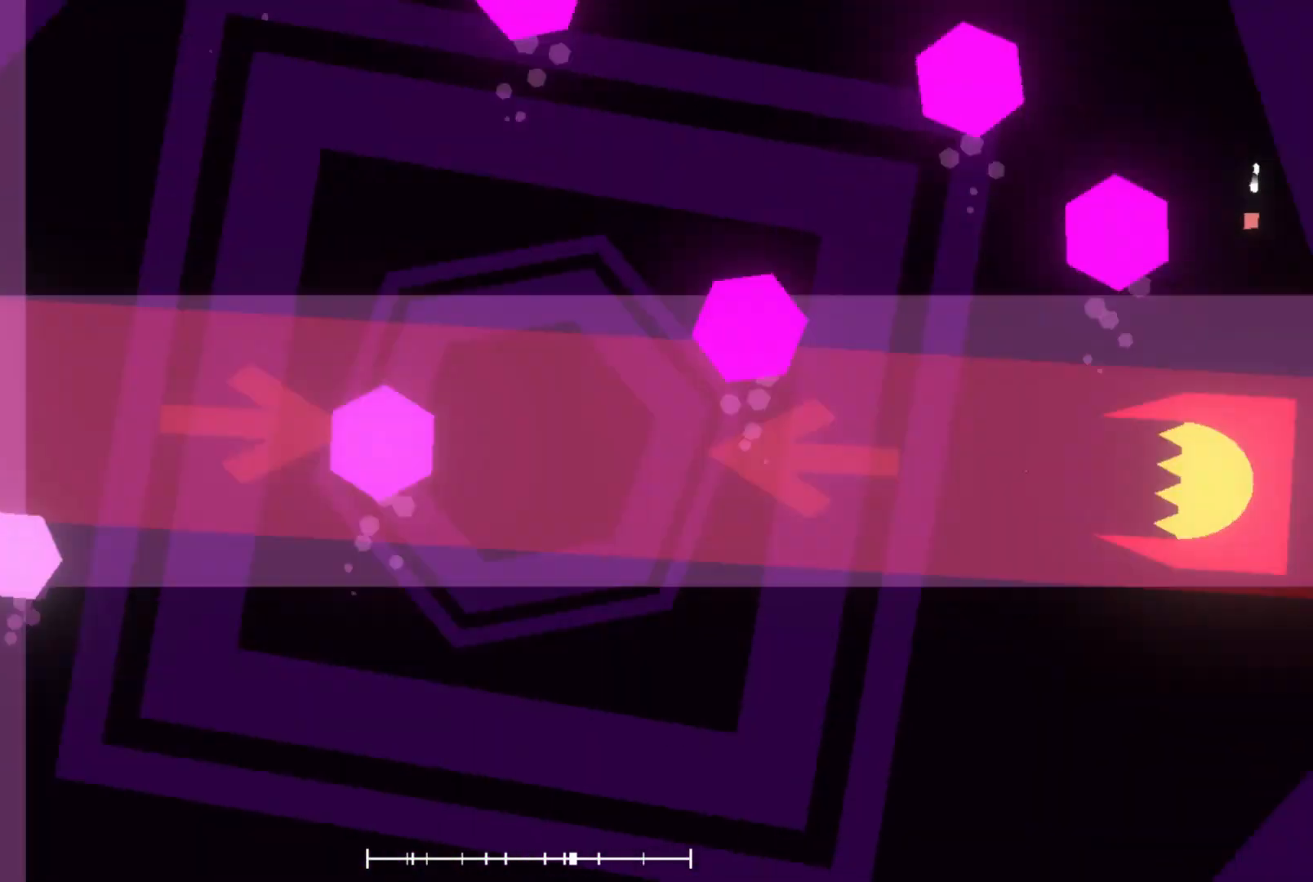
{"buttons": [], "left_stick": "up-right", "events": [[67, "R2", "down"], [300, "R2", "up"], [367, "left_stick", "up-right"]]}
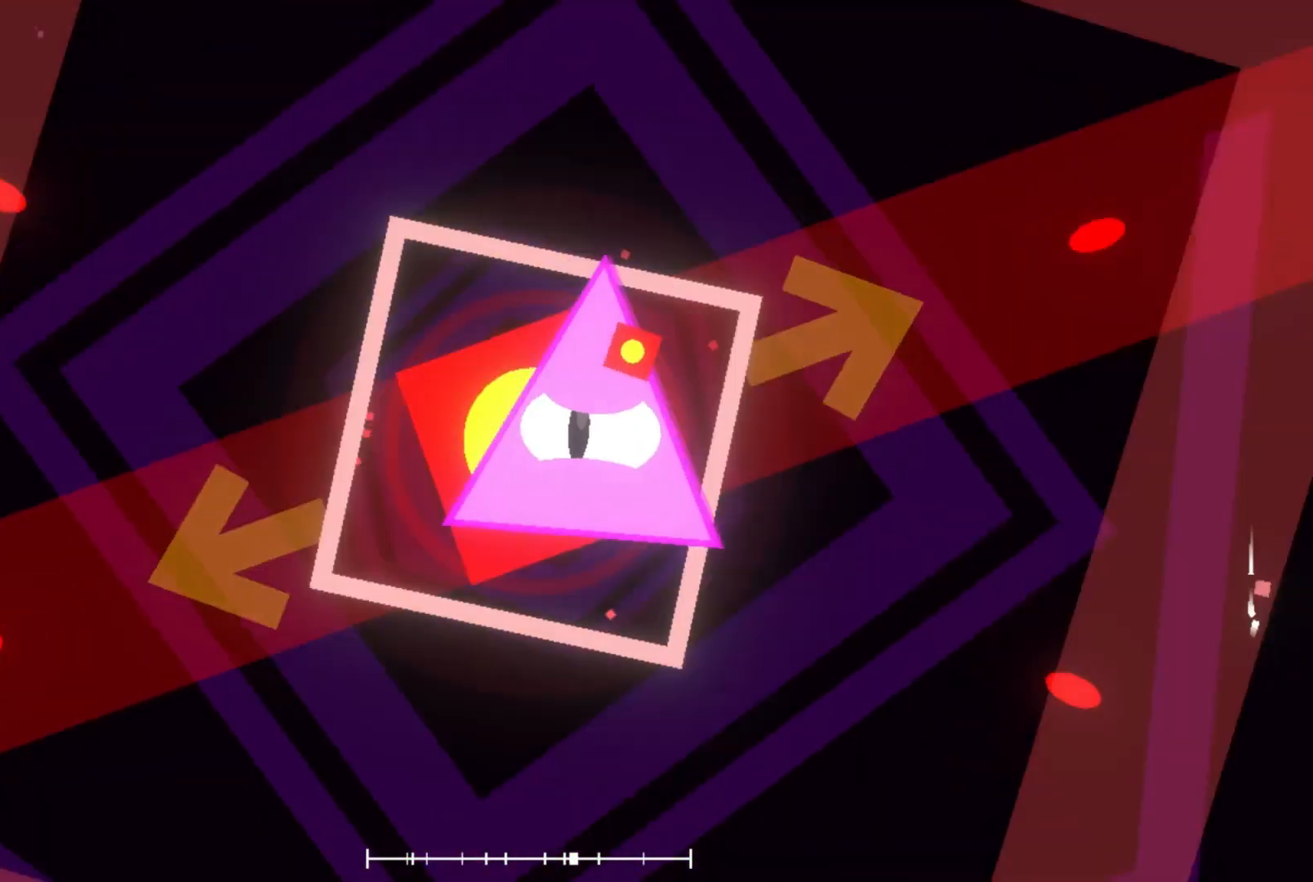
{"buttons": [], "left_stick": "down-right", "events": [[100, "left_stick", "center"], [200, "left_stick", "down"], [233, "L2", "down"], [233, "R2", "down"], [333, "L2", "up"], [333, "left_stick", "left"], [400, "R2", "up"], [400, "left_stick", "up-right"], [500, "left_stick", "down-right"]]}
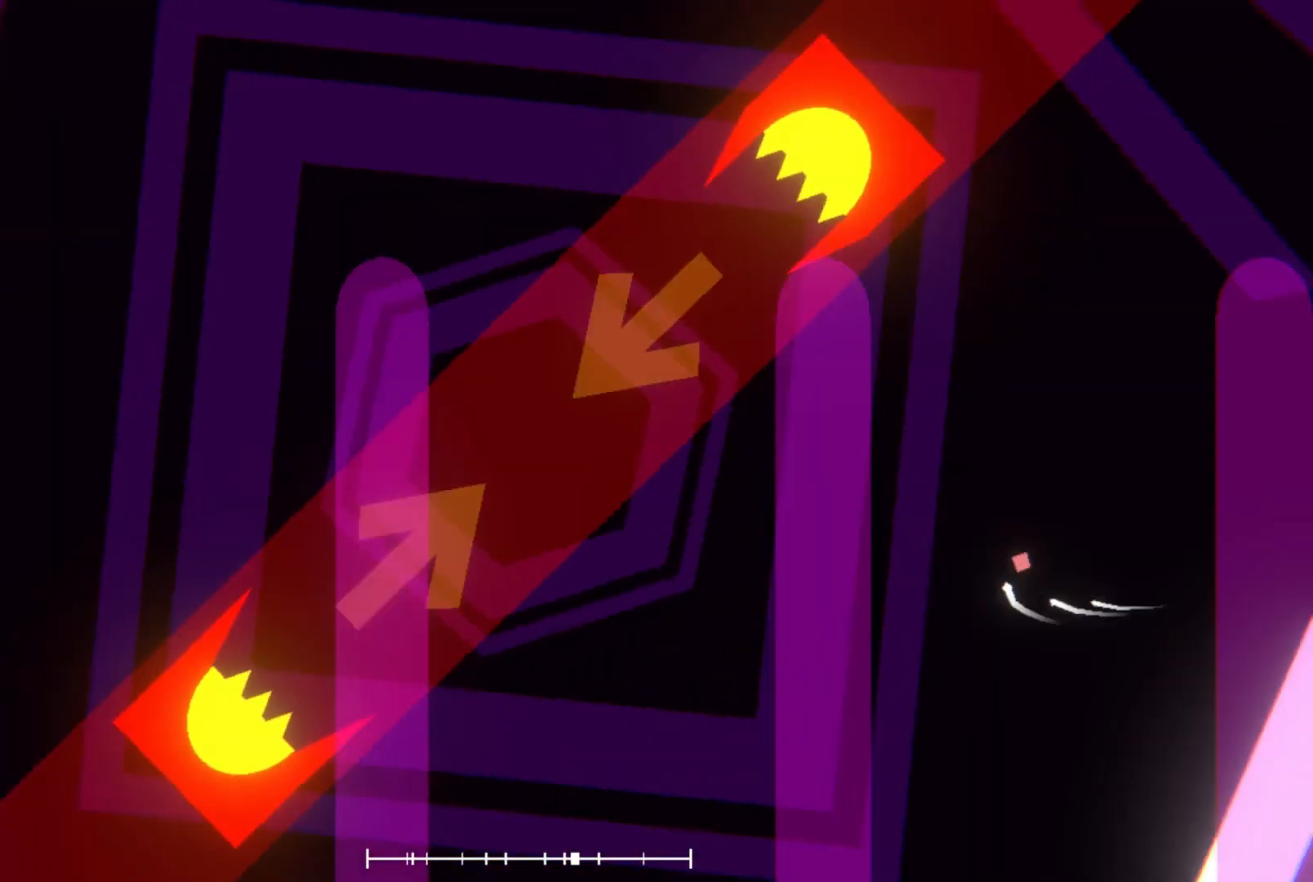
{"buttons": ["R2"], "left_stick": "up", "events": [[33, "left_stick", "down"], [267, "left_stick", "center"], [433, "R2", "down"], [433, "left_stick", "up"]]}
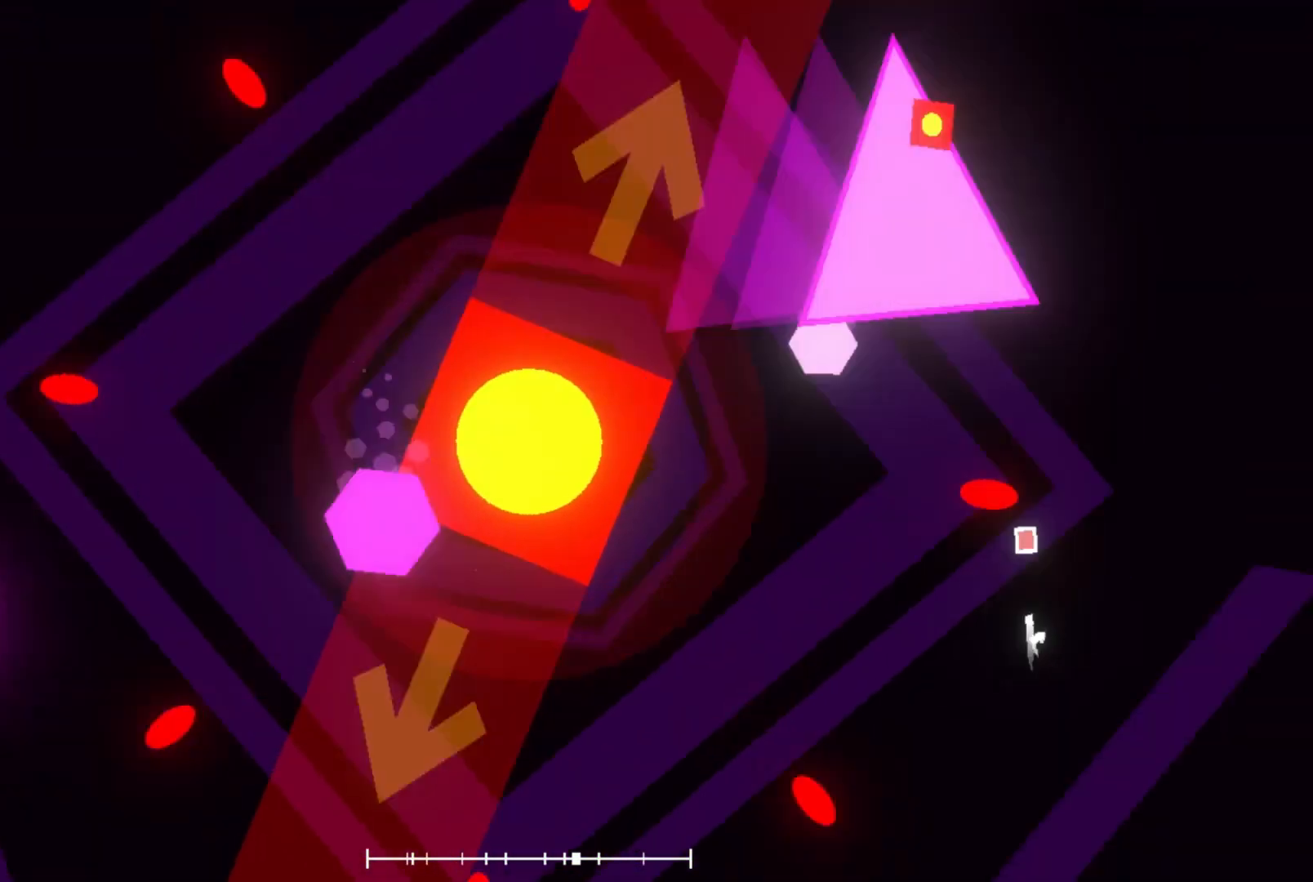
{"buttons": ["R2"], "left_stick": "right"}
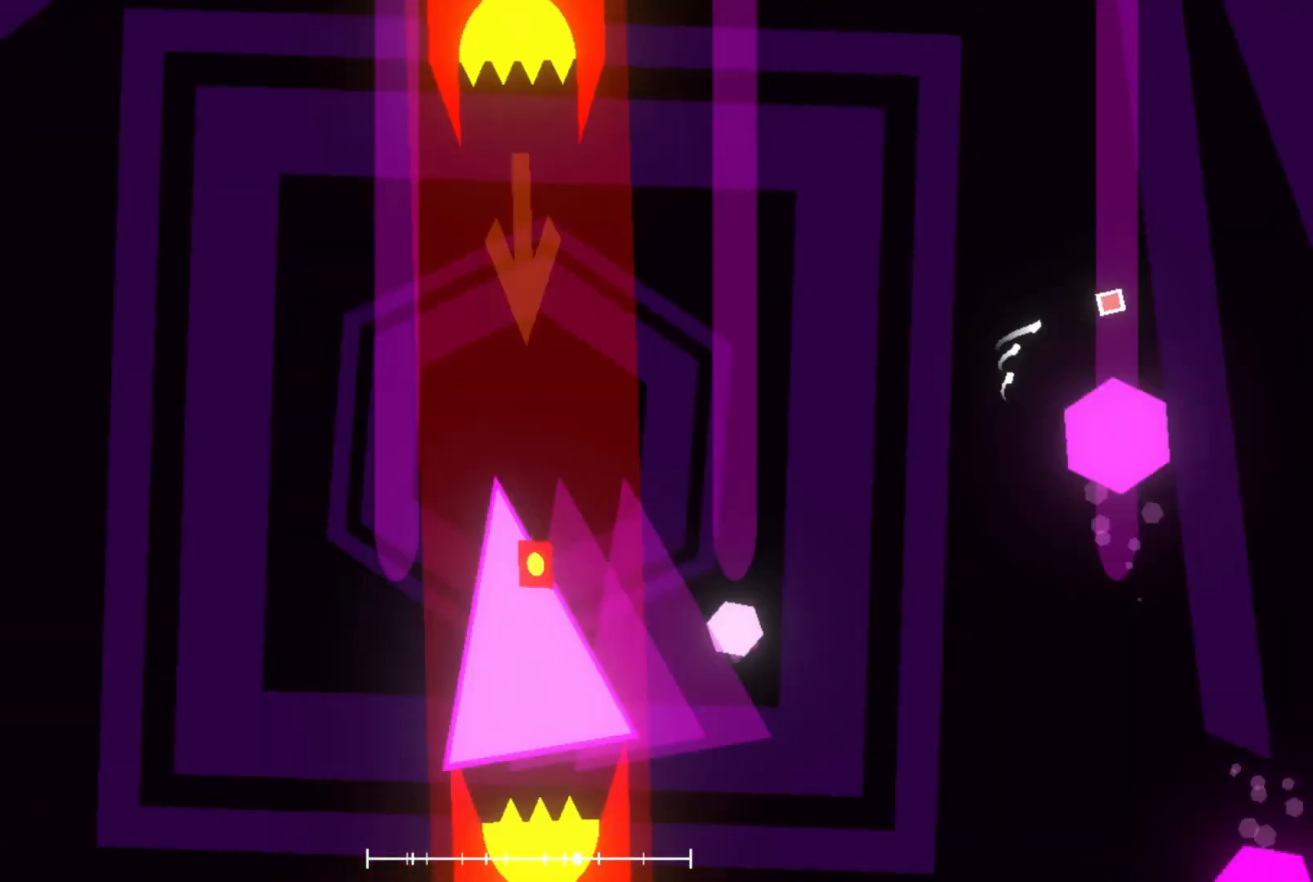
{"buttons": [], "left_stick": "down-left", "events": [[67, "R2", "up"], [200, "left_stick", "down"], [433, "left_stick", "down-left"]]}
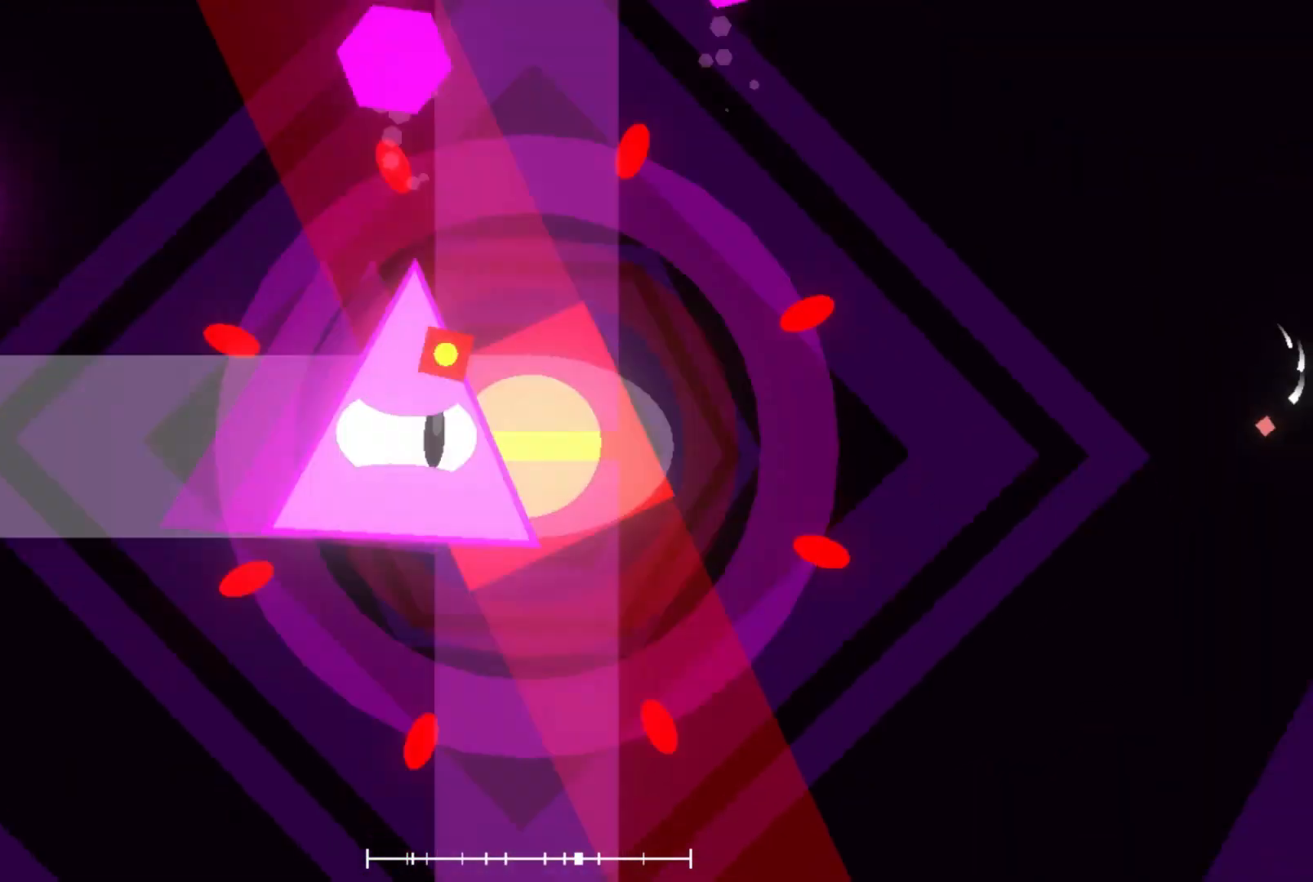
{"buttons": [], "left_stick": "down", "events": [[67, "left_stick", "up"], [167, "left_stick", "right"], [233, "left_stick", "down"], [400, "left_stick", "up-right"], [500, "left_stick", "down"]]}
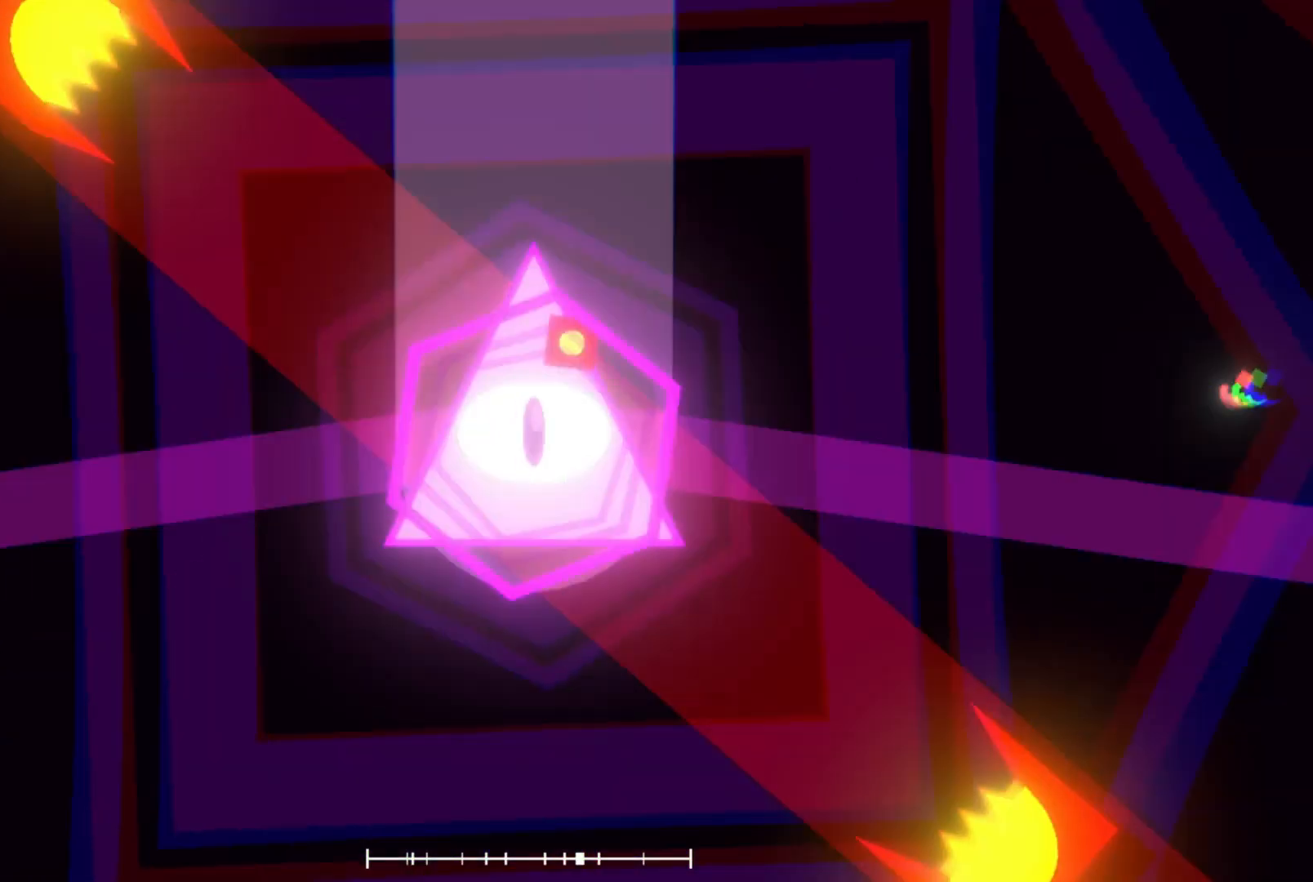
{"buttons": ["R2"], "left_stick": "center", "events": [[100, "left_stick", "center"], [400, "R2", "down"]]}
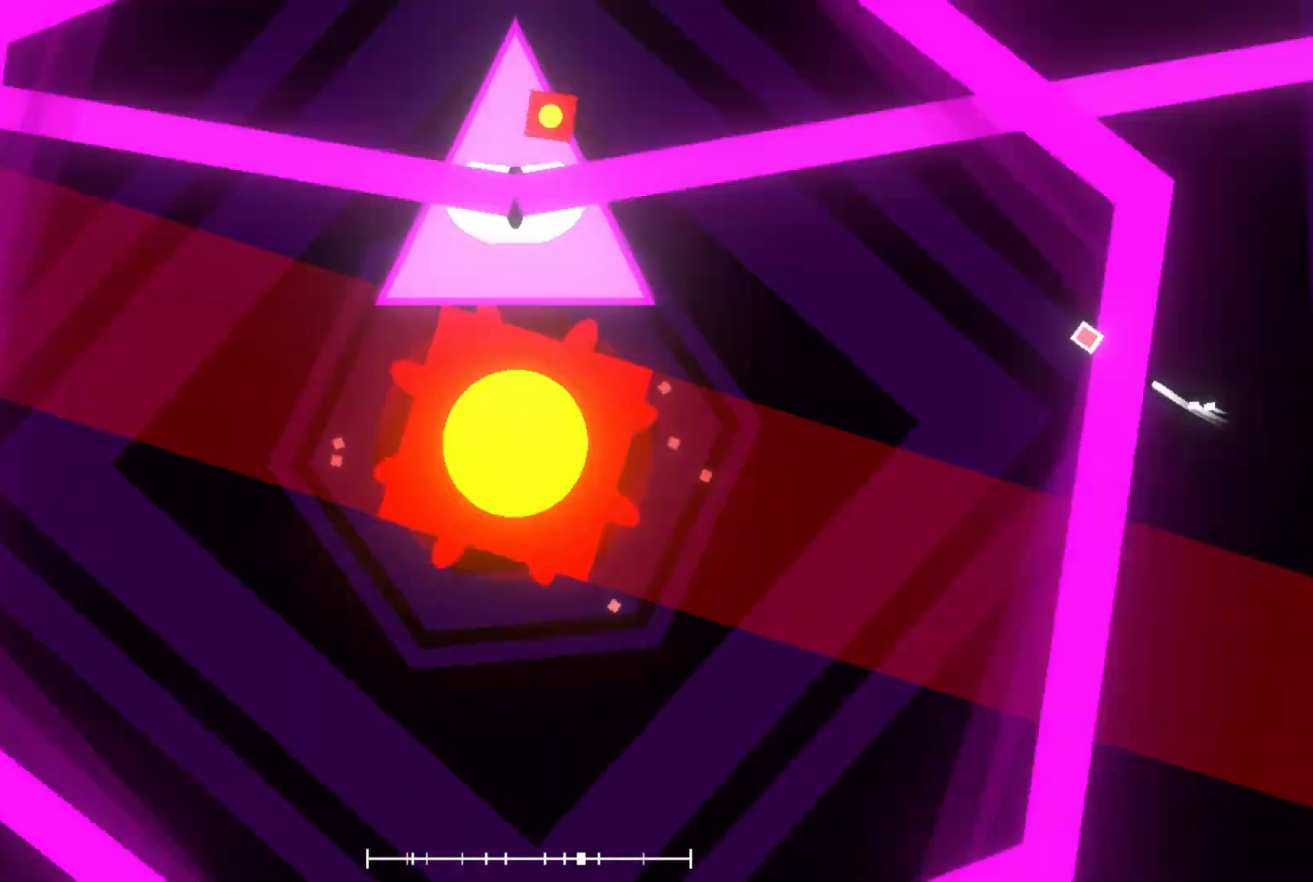
{"buttons": ["R2"], "left_stick": "down-right", "events": [[67, "R2", "up"], [267, "left_stick", "down-right"], [333, "R2", "down"]]}
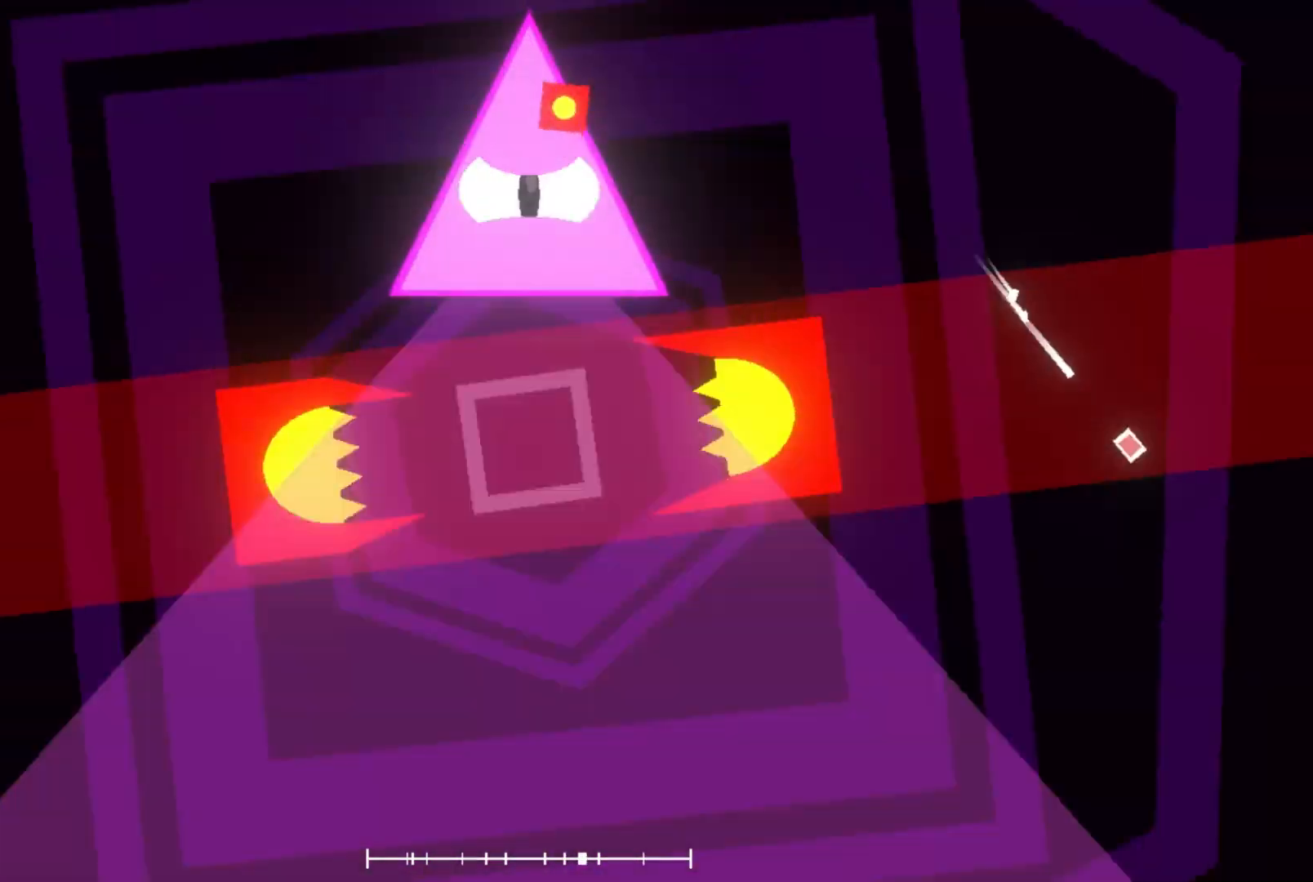
{"buttons": [], "left_stick": "center", "events": [[33, "R2", "up"], [167, "left_stick", "right"], [467, "left_stick", "center"]]}
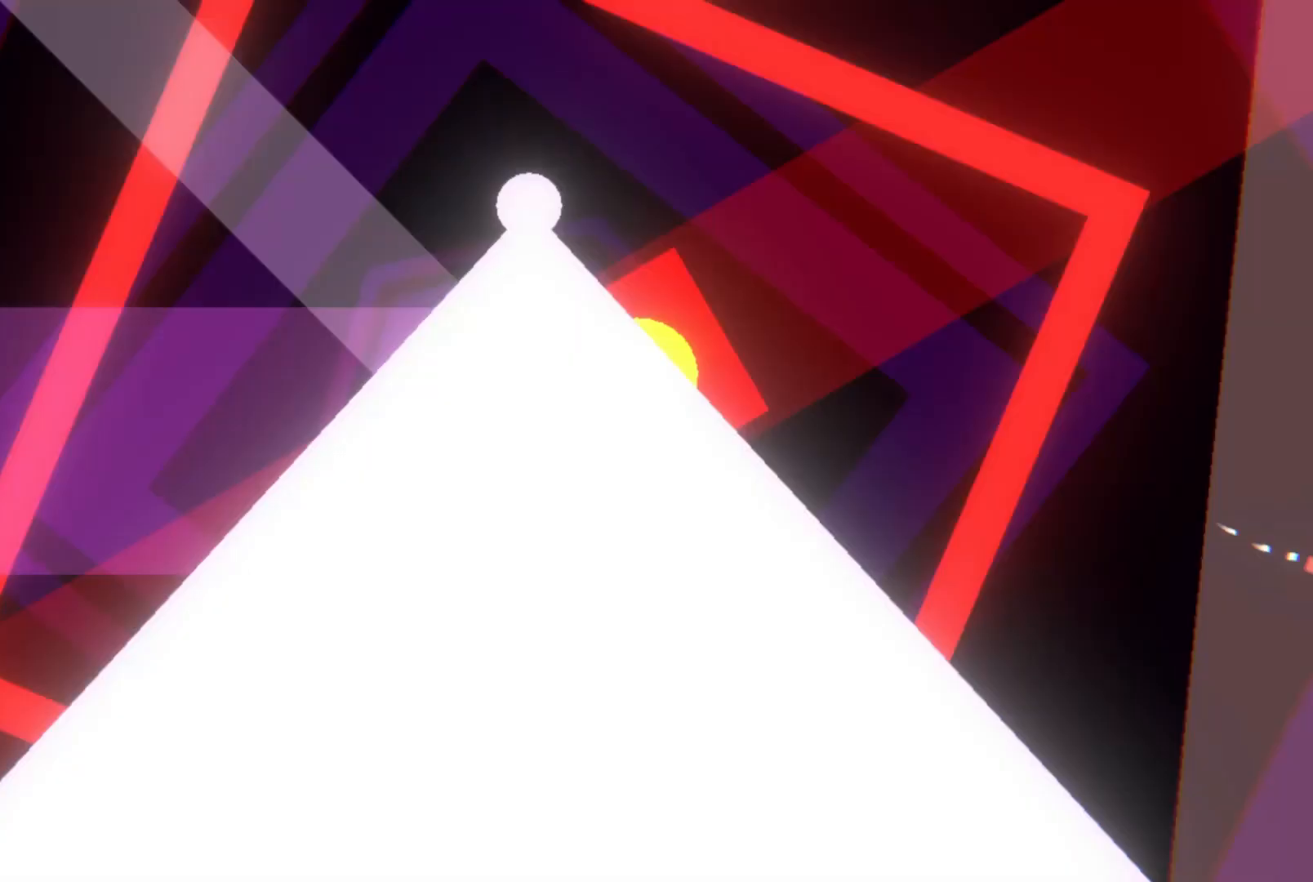
{"buttons": [], "left_stick": "right", "events": [[67, "R2", "down"], [400, "R2", "up"], [467, "left_stick", "right"]]}
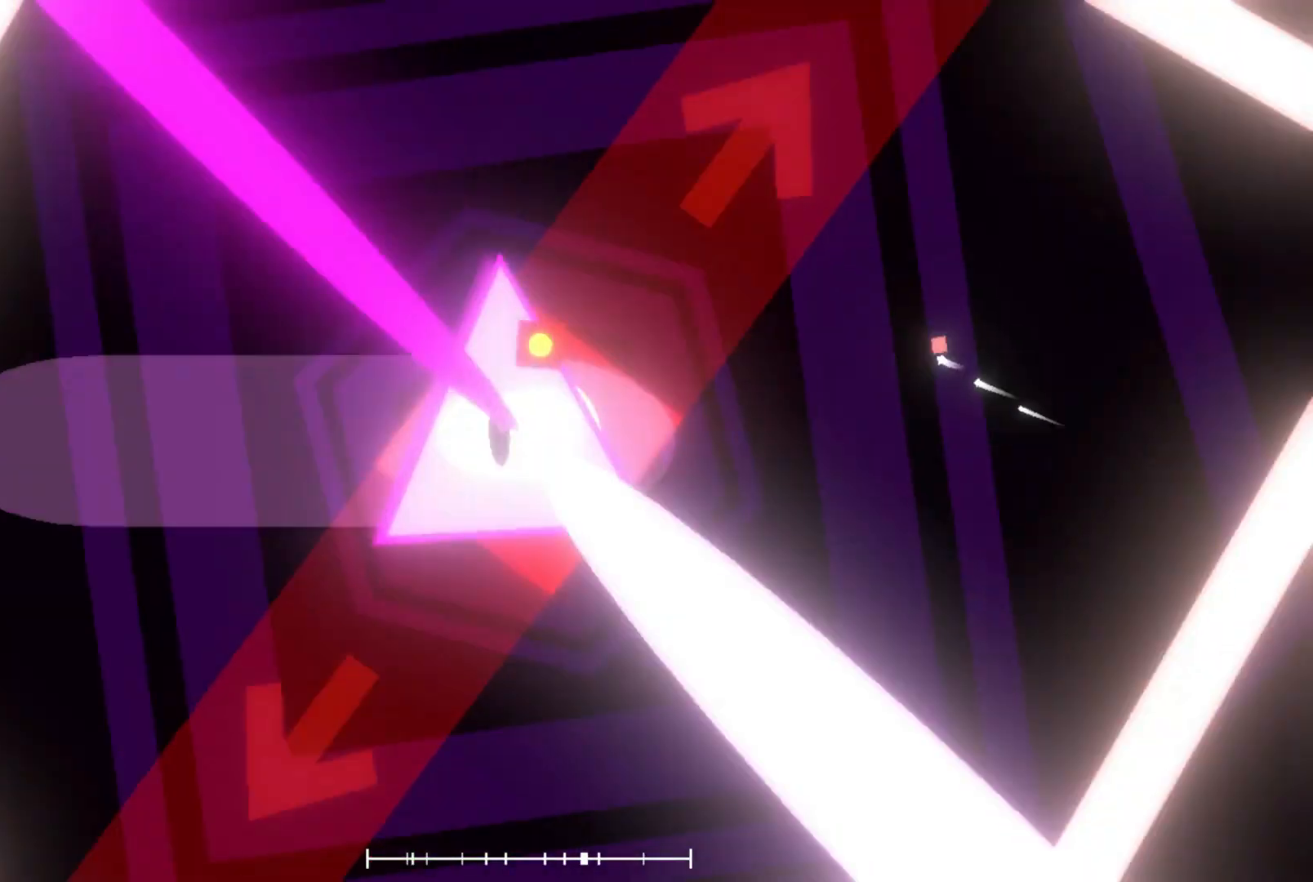
{"buttons": [], "left_stick": "right", "events": []}